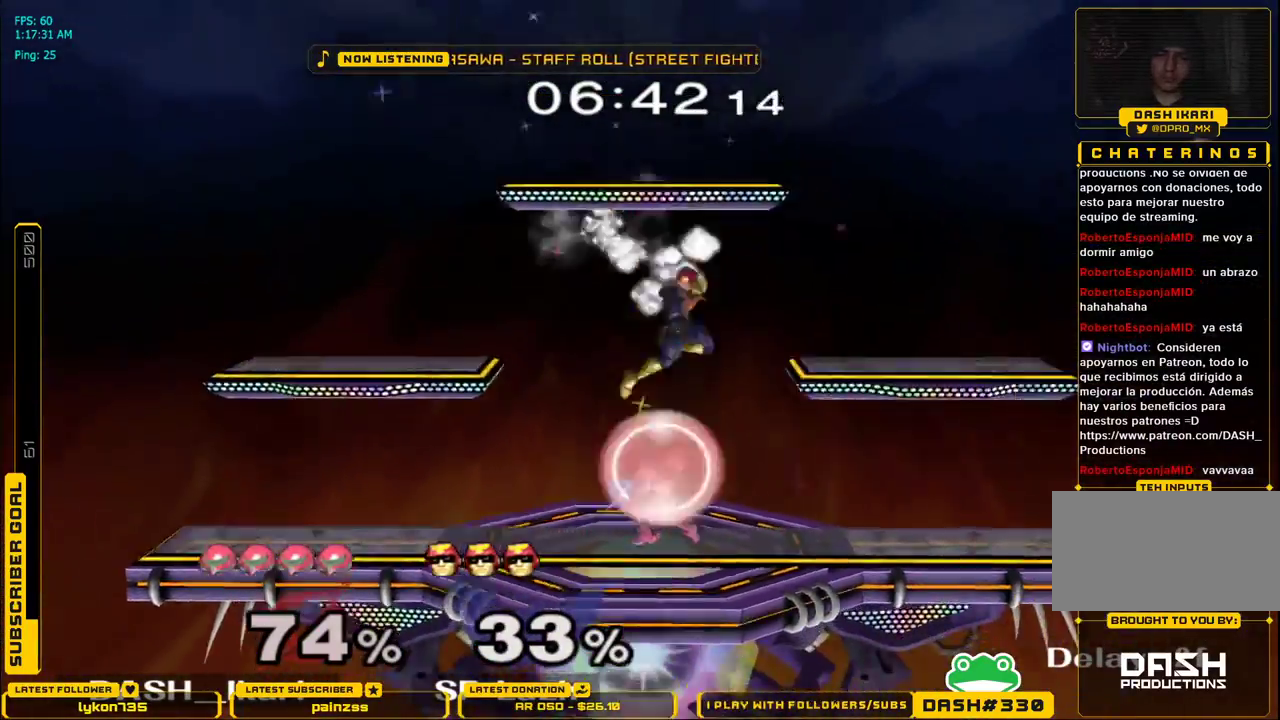
Gameplay with a controller (Nintendo layout); each line is a JSON object with the inputs held at the frame after it. "events" lists button and stick changes between this image and that frame as [ms after this image, input, new state], when the widget could be followed in between. Not read: L3 R3.
{"buttons": ["L1"], "left_stick": "down-right", "right_stick": "center", "events": [[333, "L1", "up"], [367, "left_stick", "center"], [400, "X", "down"], [417, "left_stick", "down-right"], [433, "X", "up"], [450, "L1", "down"]]}
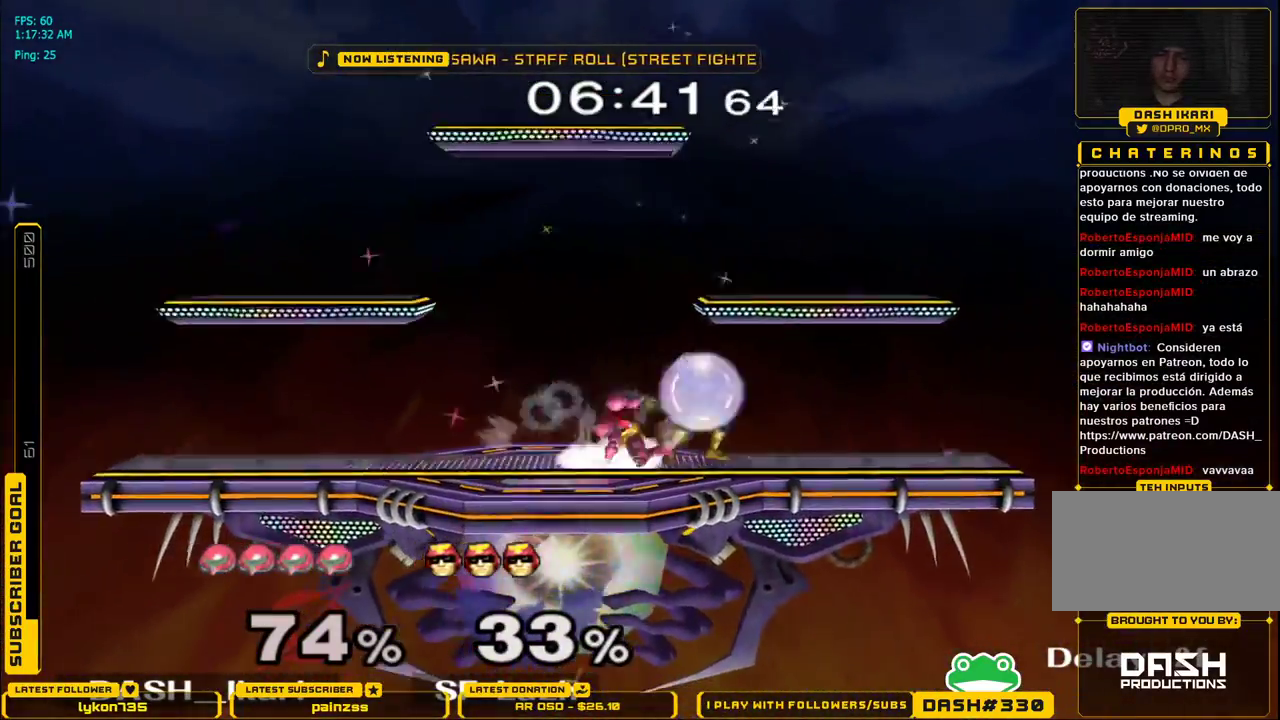
{"buttons": [], "left_stick": "down-right", "right_stick": "center", "events": [[50, "L1", "up"], [133, "B", "down"], [183, "B", "up"], [233, "B", "down"], [283, "B", "up"], [333, "B", "down"], [383, "B", "up"], [433, "B", "down"], [500, "B", "up"]]}
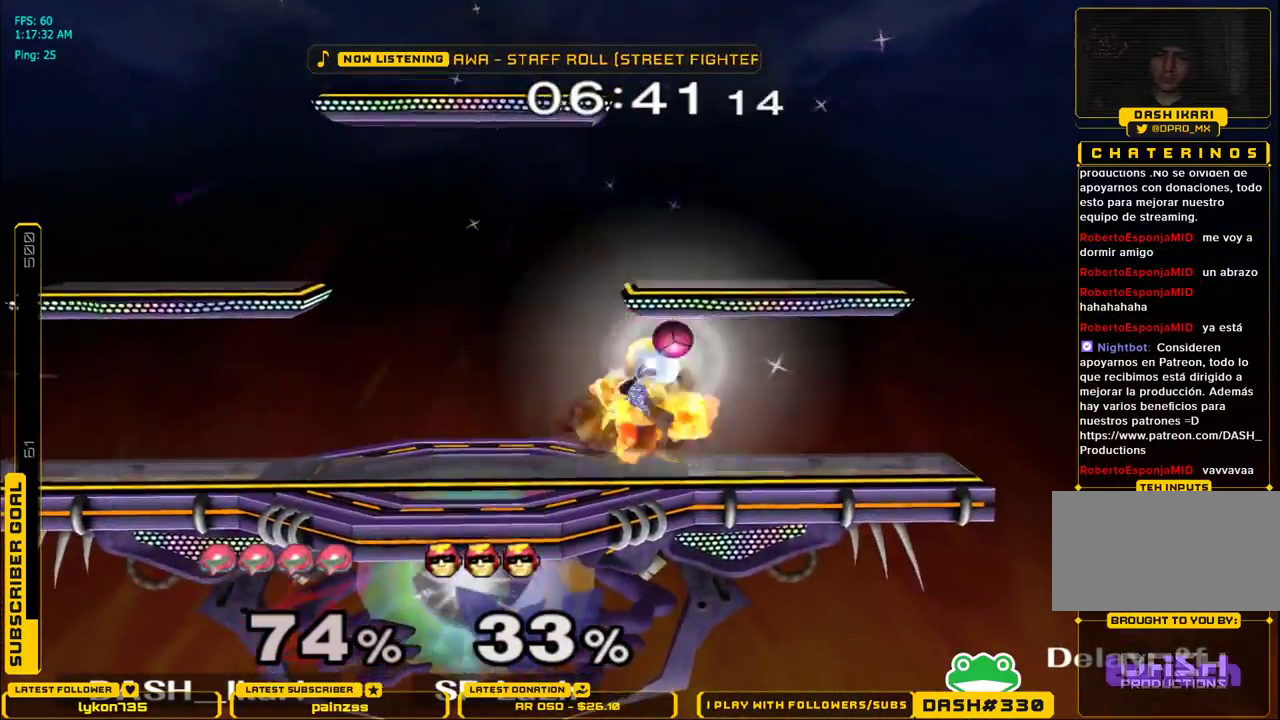
{"buttons": [], "left_stick": "left", "right_stick": "center", "events": [[17, "B", "down"], [17, "left_stick", "down"], [50, "B", "up"], [117, "B", "down"], [150, "left_stick", "down-left"], [167, "B", "up"], [200, "B", "down"], [250, "B", "up"], [267, "left_stick", "left"], [300, "B", "down"], [383, "B", "up"]]}
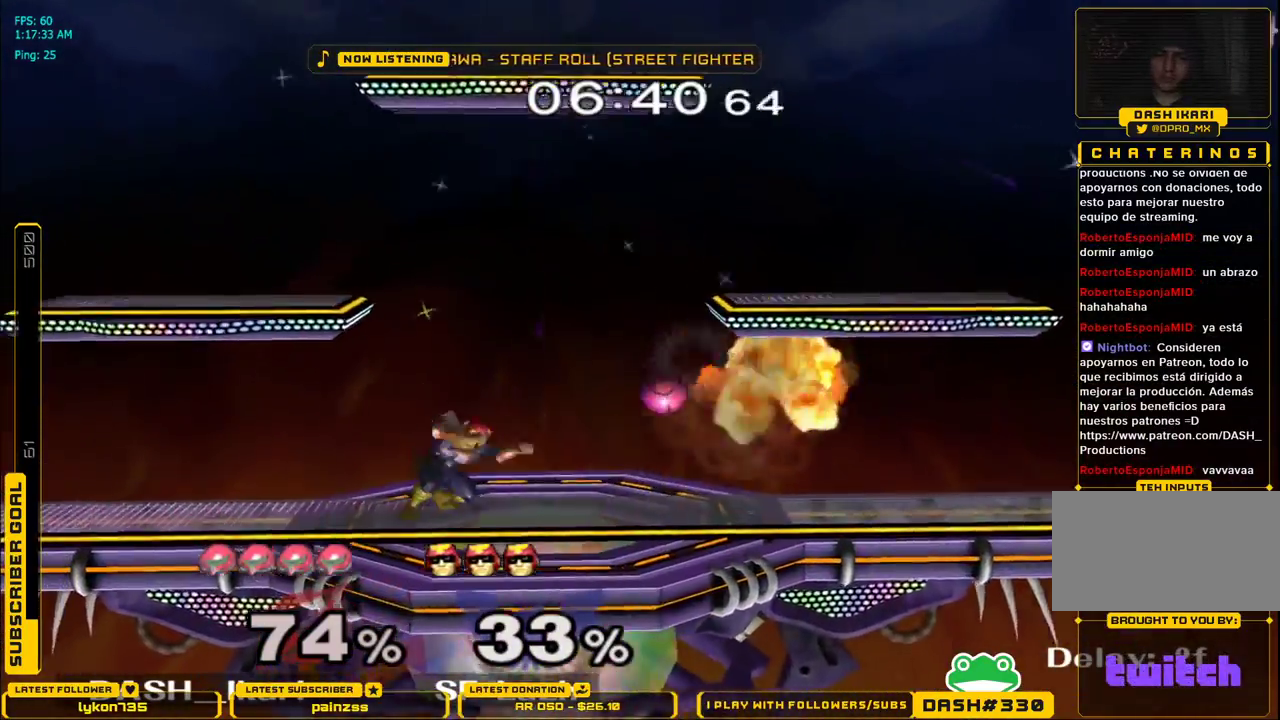
{"buttons": [], "left_stick": "center", "right_stick": "center", "events": [[133, "left_stick", "right"], [233, "left_stick", "left"], [300, "left_stick", "down"], [400, "left_stick", "center"]]}
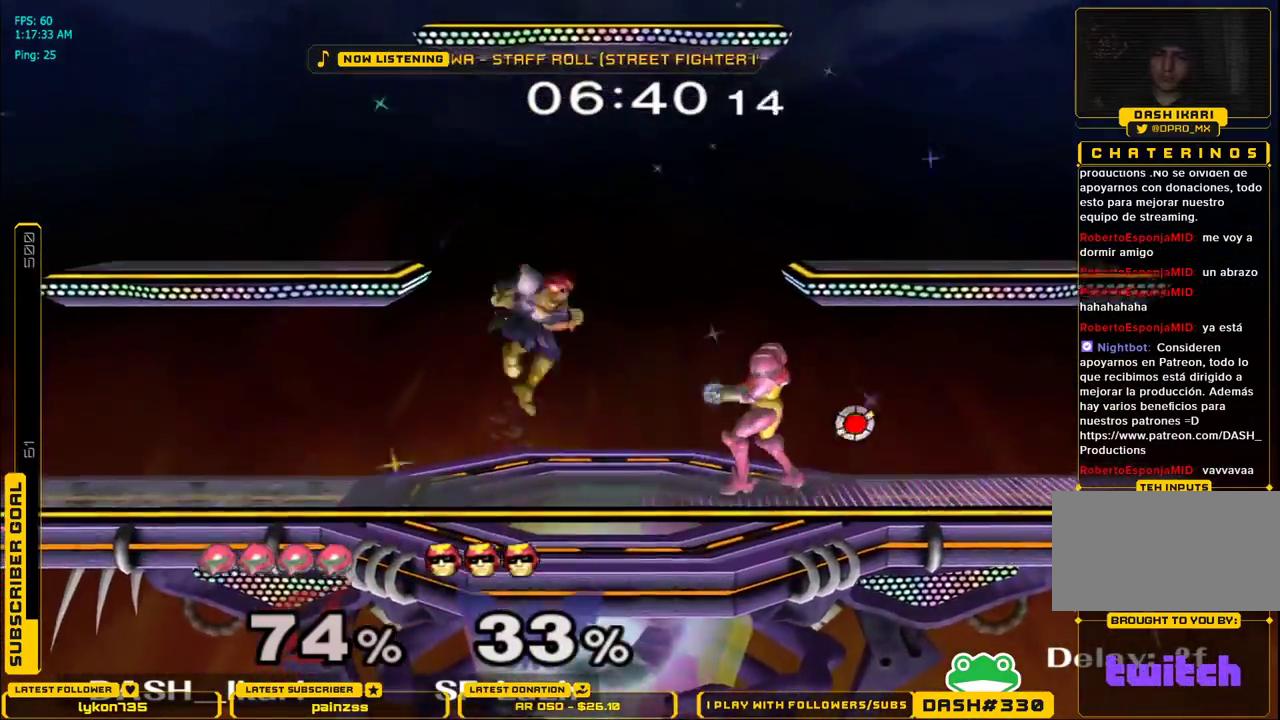
{"buttons": [], "left_stick": "right", "right_stick": "center", "events": [[17, "X", "down"], [50, "X", "up"], [83, "L1", "down"], [83, "left_stick", "down-right"], [200, "L1", "up"], [217, "left_stick", "center"], [283, "left_stick", "left"], [417, "left_stick", "right"]]}
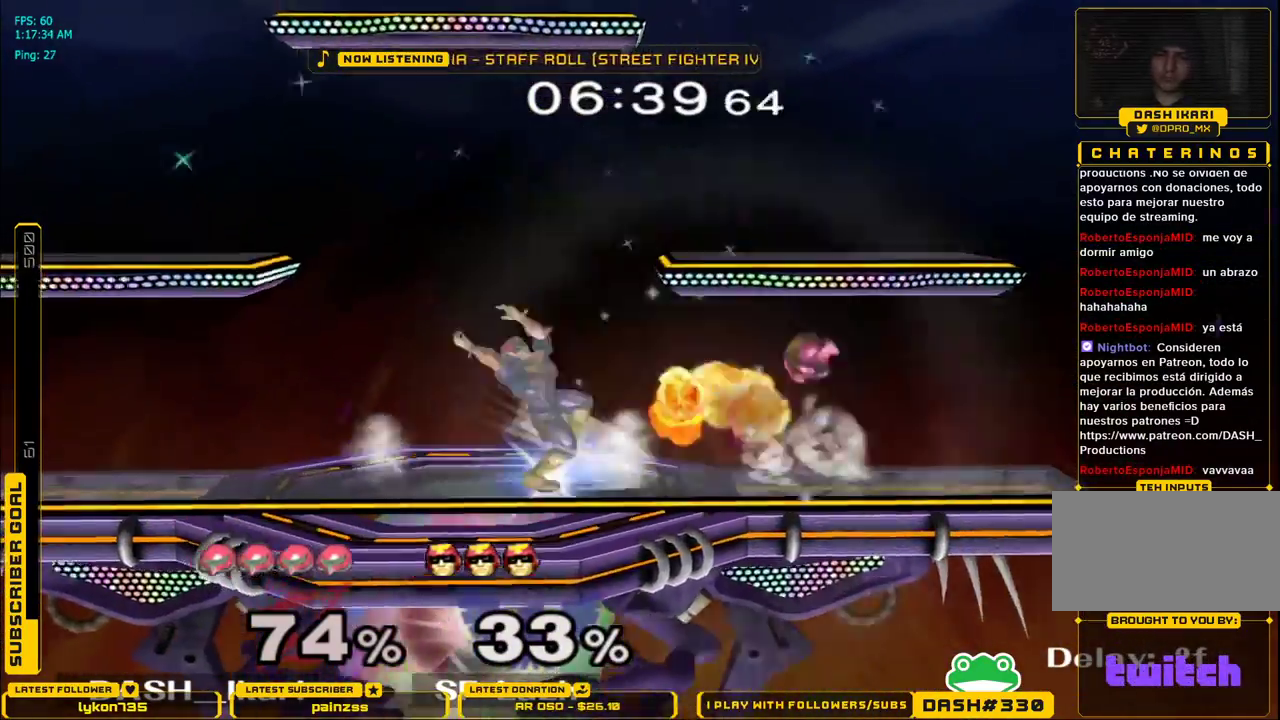
{"buttons": ["L1"], "left_stick": "down", "right_stick": "left", "events": [[33, "left_stick", "left"], [183, "right_stick", "left"], [383, "left_stick", "down"], [483, "L1", "down"]]}
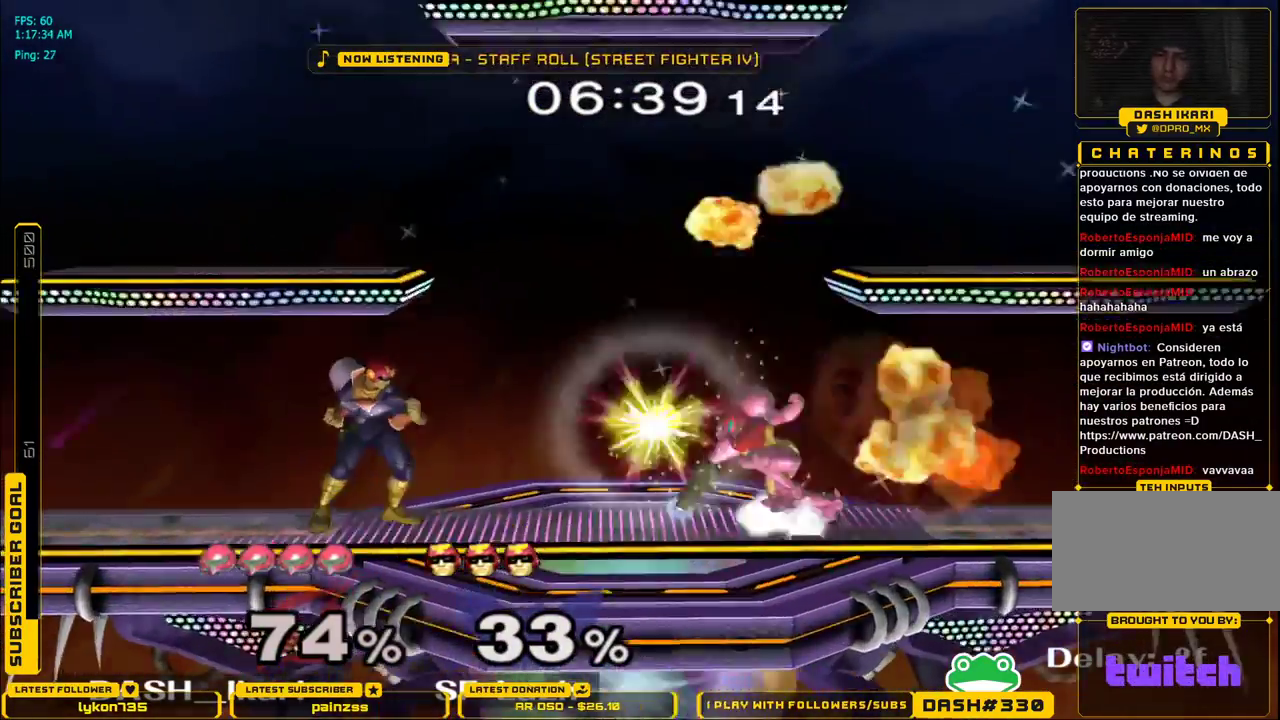
{"buttons": [], "left_stick": "center", "right_stick": "center", "events": [[17, "right_stick", "center"], [50, "left_stick", "left"], [83, "L1", "up"], [100, "left_stick", "center"], [167, "X", "down"], [200, "X", "up"], [200, "left_stick", "down-right"], [233, "L1", "down"], [317, "L1", "up"], [383, "left_stick", "center"], [417, "X", "down"], [500, "X", "up"]]}
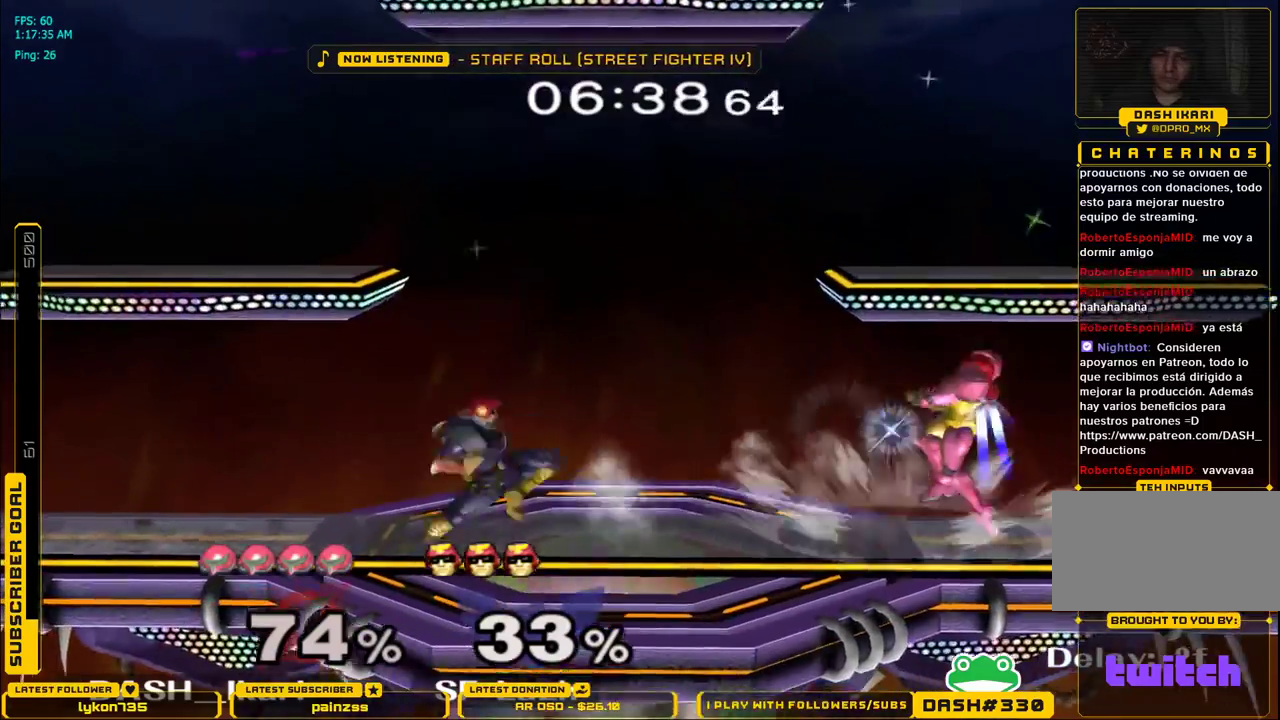
{"buttons": [], "left_stick": "down", "right_stick": "center", "events": [[67, "X", "down"], [133, "left_stick", "left"], [233, "left_stick", "down"], [267, "L1", "down"], [283, "X", "up"], [367, "L1", "up"], [367, "left_stick", "center"], [433, "left_stick", "down"]]}
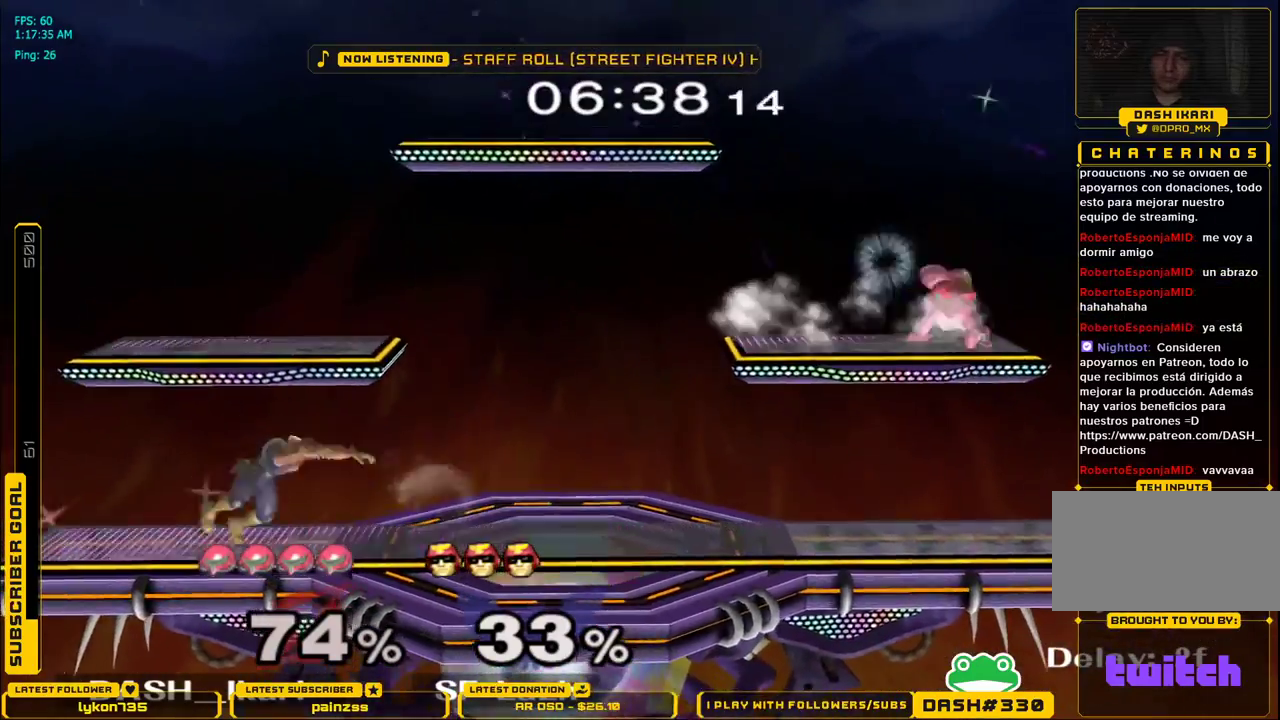
{"buttons": [], "left_stick": "center", "right_stick": "center", "events": [[17, "left_stick", "center"], [83, "B", "down"], [83, "left_stick", "left"], [183, "B", "up"], [233, "left_stick", "center"]]}
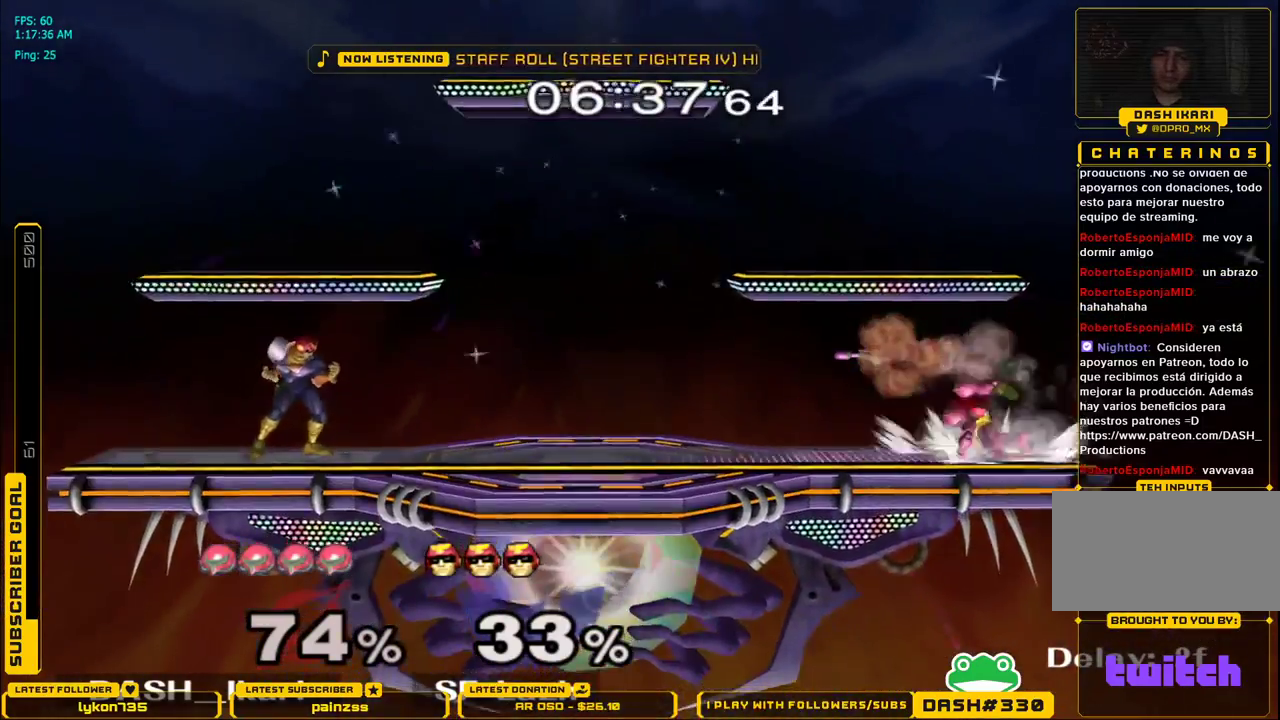
{"buttons": [], "left_stick": "center", "right_stick": "center", "events": [[17, "left_stick", "left"], [83, "X", "down"], [133, "X", "up"], [150, "left_stick", "center"], [183, "X", "down"], [317, "left_stick", "down-left"], [350, "L1", "down"], [450, "L1", "up"], [450, "X", "up"], [467, "left_stick", "center"]]}
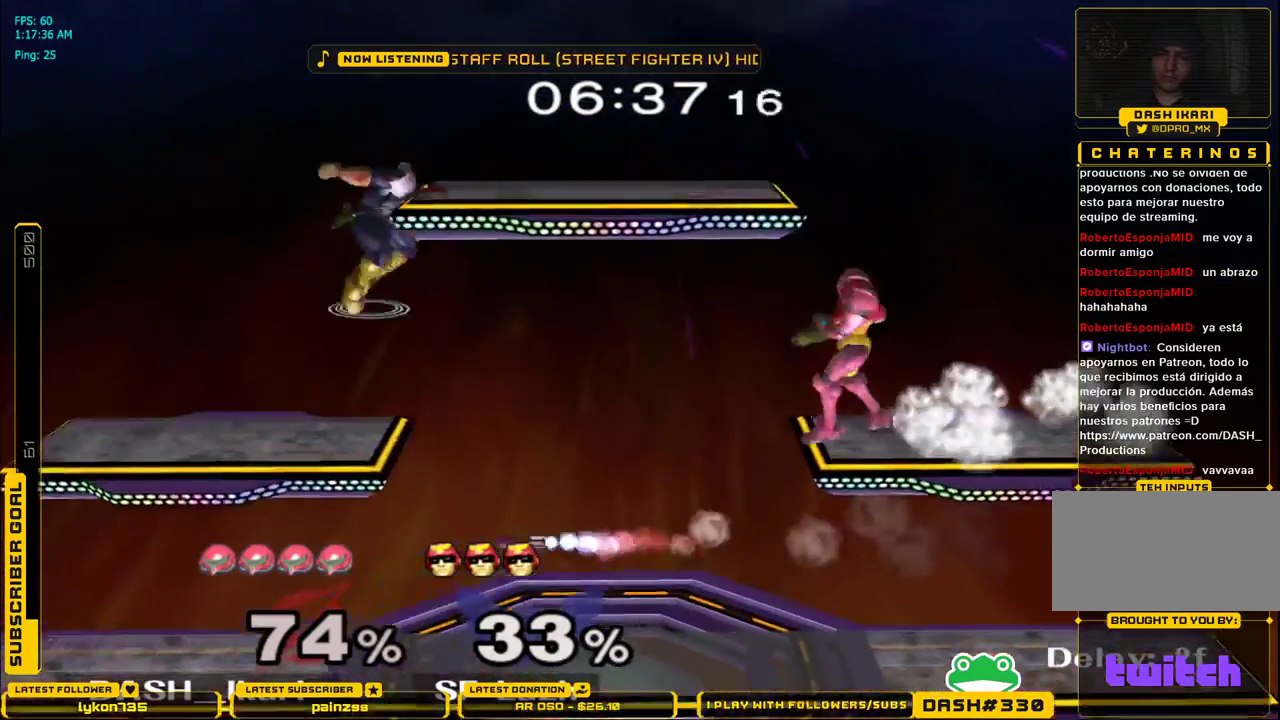
{"buttons": [], "left_stick": "up", "right_stick": "center", "events": [[33, "left_stick", "left"], [150, "left_stick", "down"], [150, "right_stick", "left"], [267, "left_stick", "left"], [283, "right_stick", "center"], [333, "L1", "down"], [400, "left_stick", "up"], [417, "L1", "up"]]}
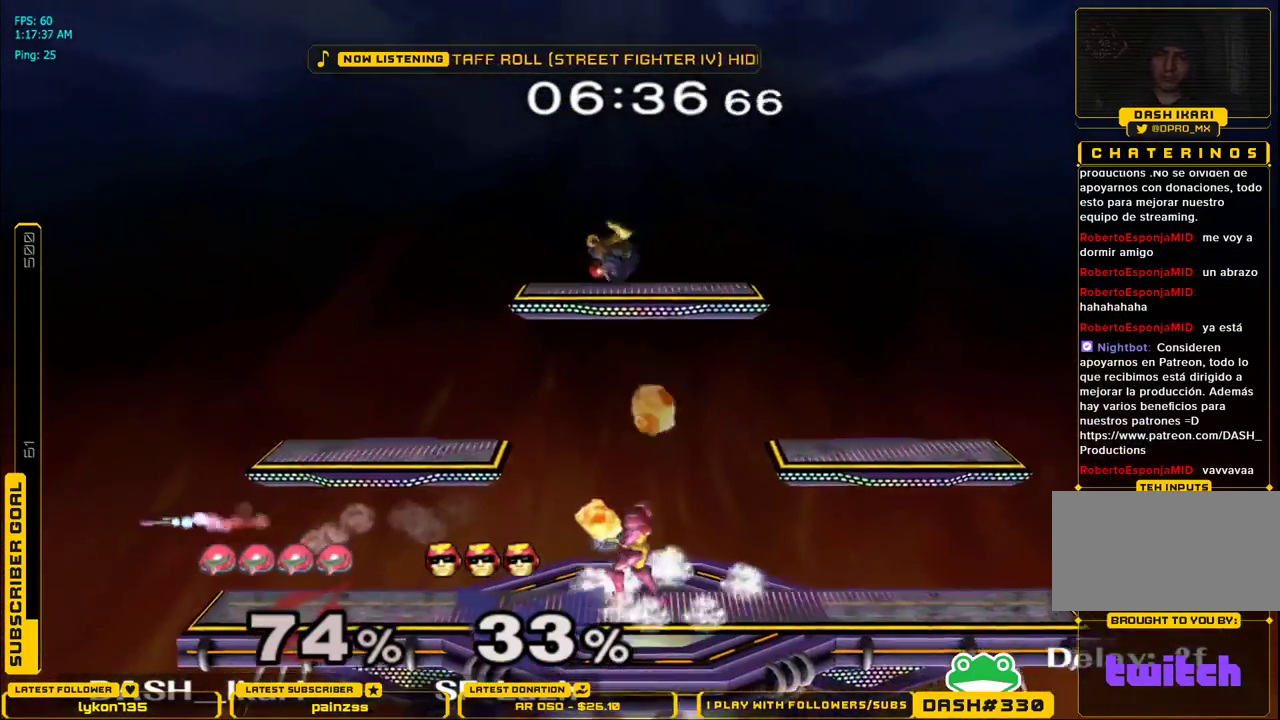
{"buttons": [], "left_stick": "center", "right_stick": "center", "events": [[50, "A", "down"], [250, "A", "up"], [383, "left_stick", "down-right"], [400, "L1", "down"], [483, "left_stick", "center"], [500, "L1", "up"]]}
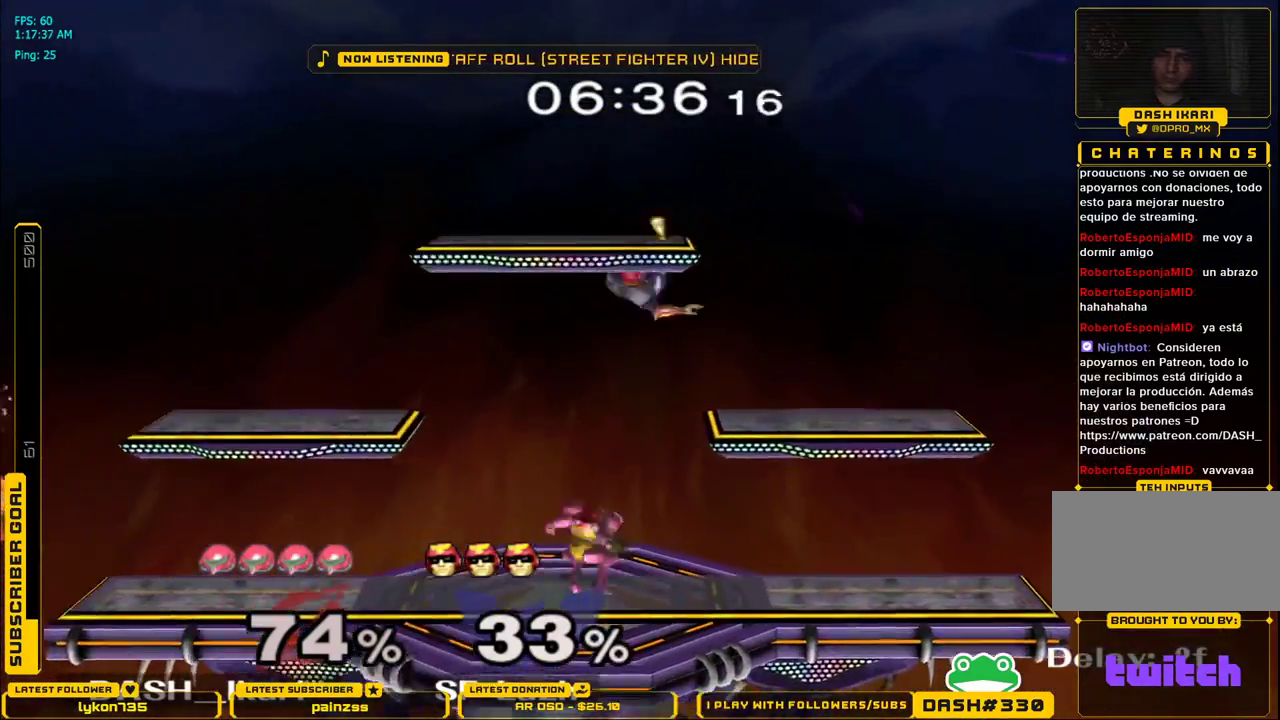
{"buttons": [], "left_stick": "left", "right_stick": "center", "events": [[150, "left_stick", "right"], [167, "X", "down"], [217, "right_stick", "up"], [267, "left_stick", "left"], [383, "right_stick", "center"], [467, "X", "up"]]}
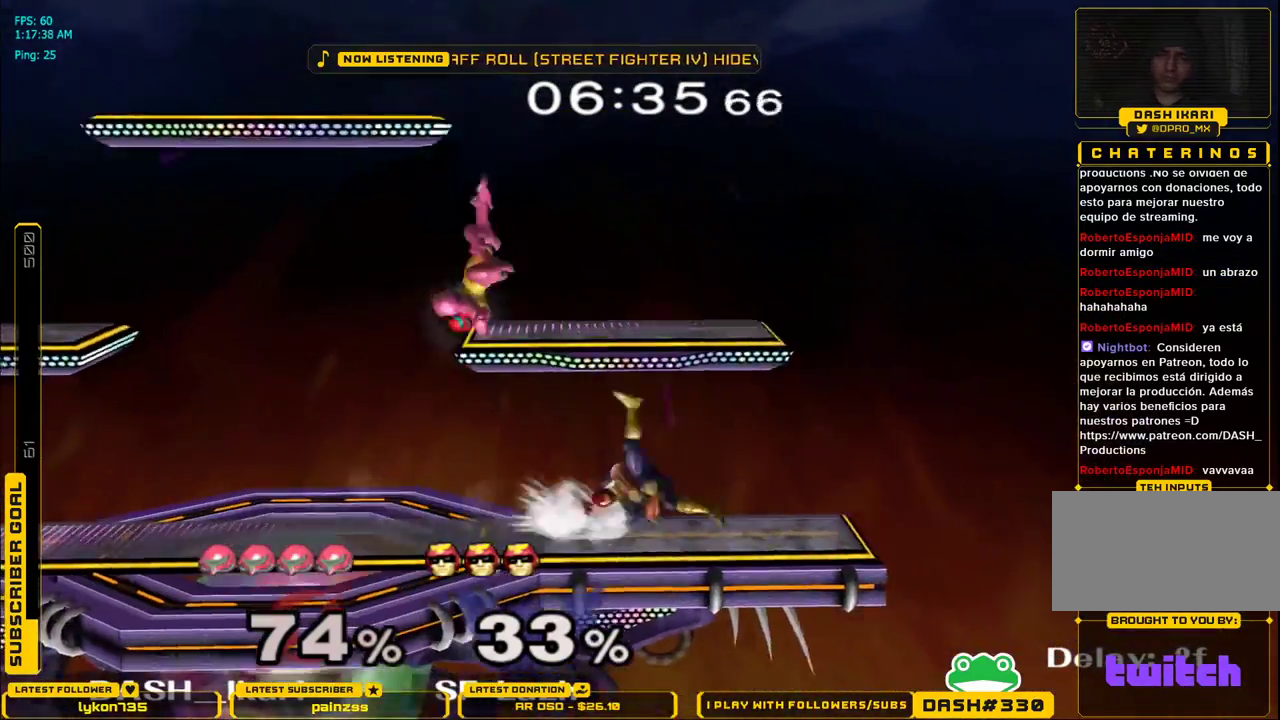
{"buttons": ["X"], "left_stick": "center", "right_stick": "center", "events": [[333, "left_stick", "center"], [400, "X", "down"], [450, "X", "up"], [500, "X", "down"]]}
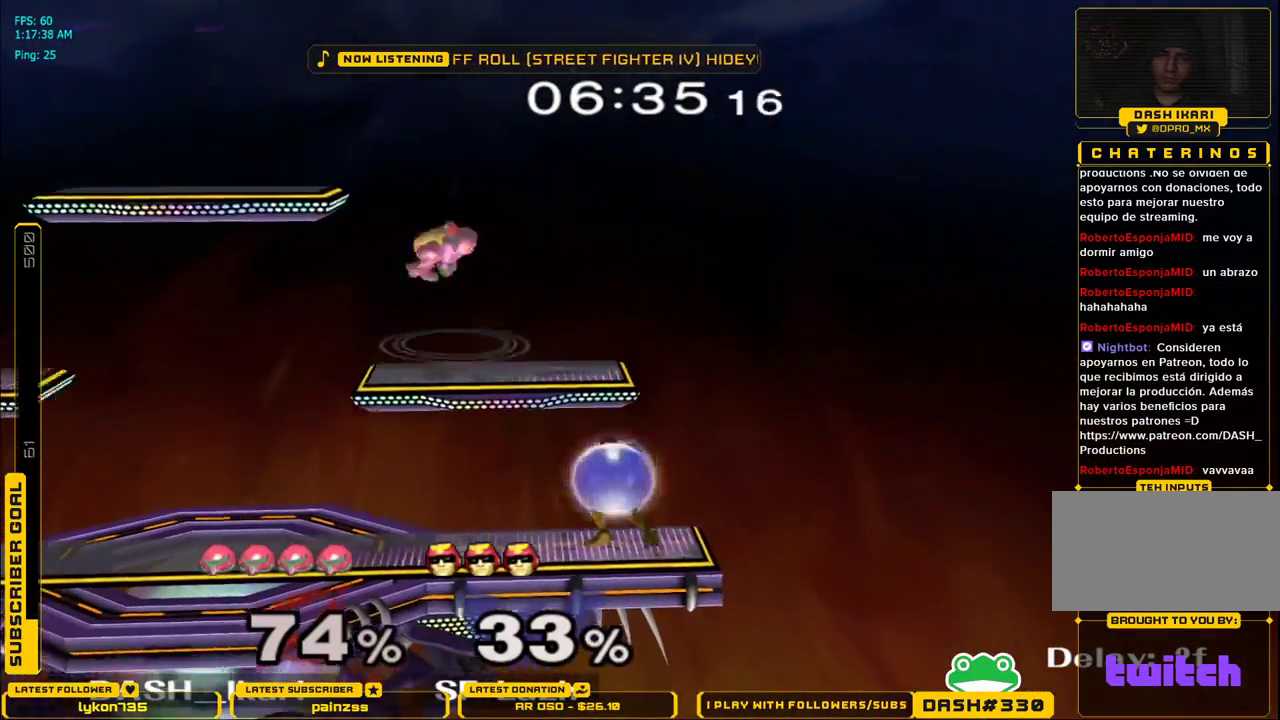
{"buttons": [], "left_stick": "left", "right_stick": "down", "events": [[67, "left_stick", "left"], [117, "X", "up"], [350, "right_stick", "down"]]}
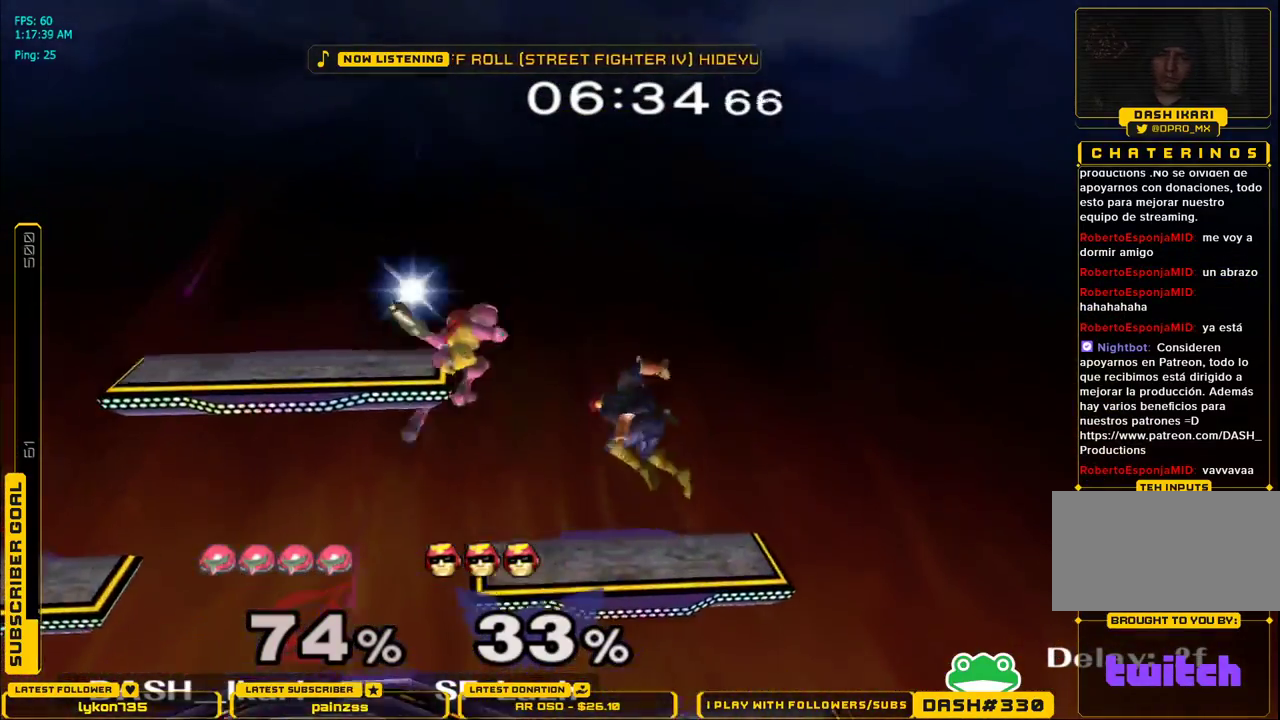
{"buttons": [], "left_stick": "up", "right_stick": "center", "events": [[17, "left_stick", "down"], [150, "left_stick", "left"], [233, "left_stick", "down"], [283, "right_stick", "center"], [300, "L1", "down"], [400, "L1", "up"], [400, "left_stick", "up"]]}
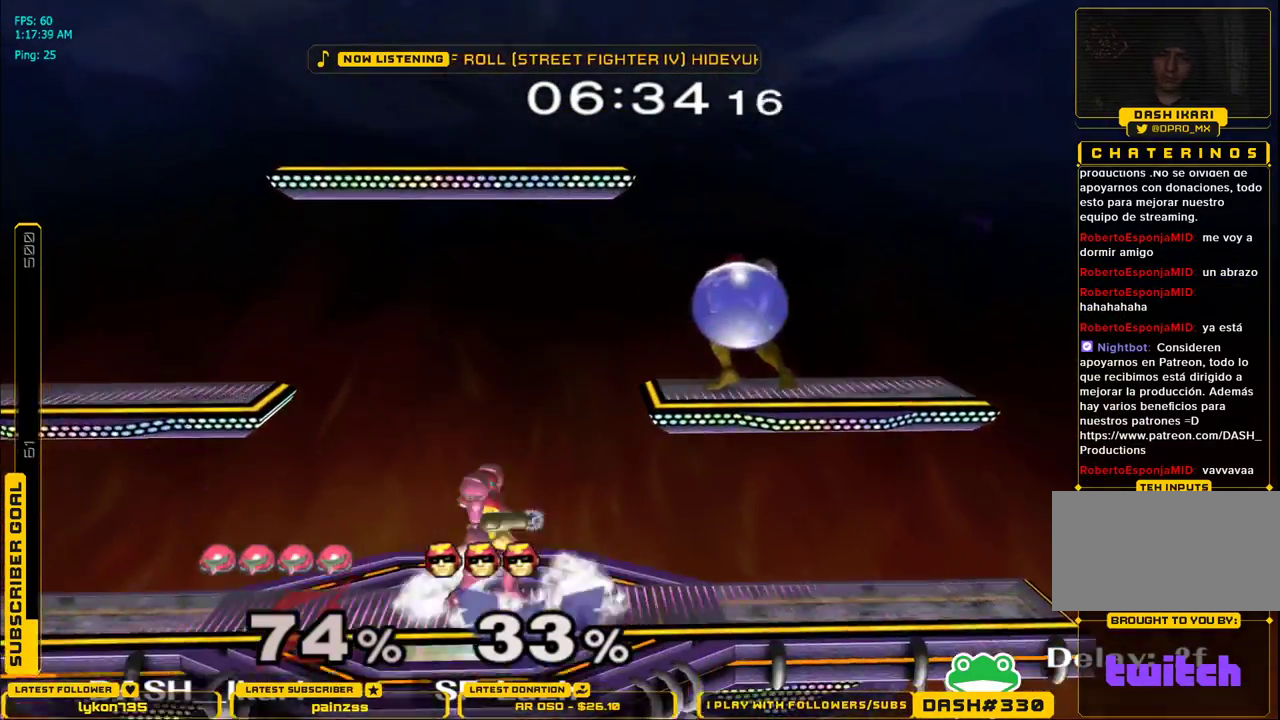
{"buttons": [], "left_stick": "down", "right_stick": "center", "events": [[50, "A", "down"], [100, "A", "up"], [150, "A", "down"], [367, "A", "up"], [383, "left_stick", "down"], [417, "L1", "down"], [467, "L1", "up"]]}
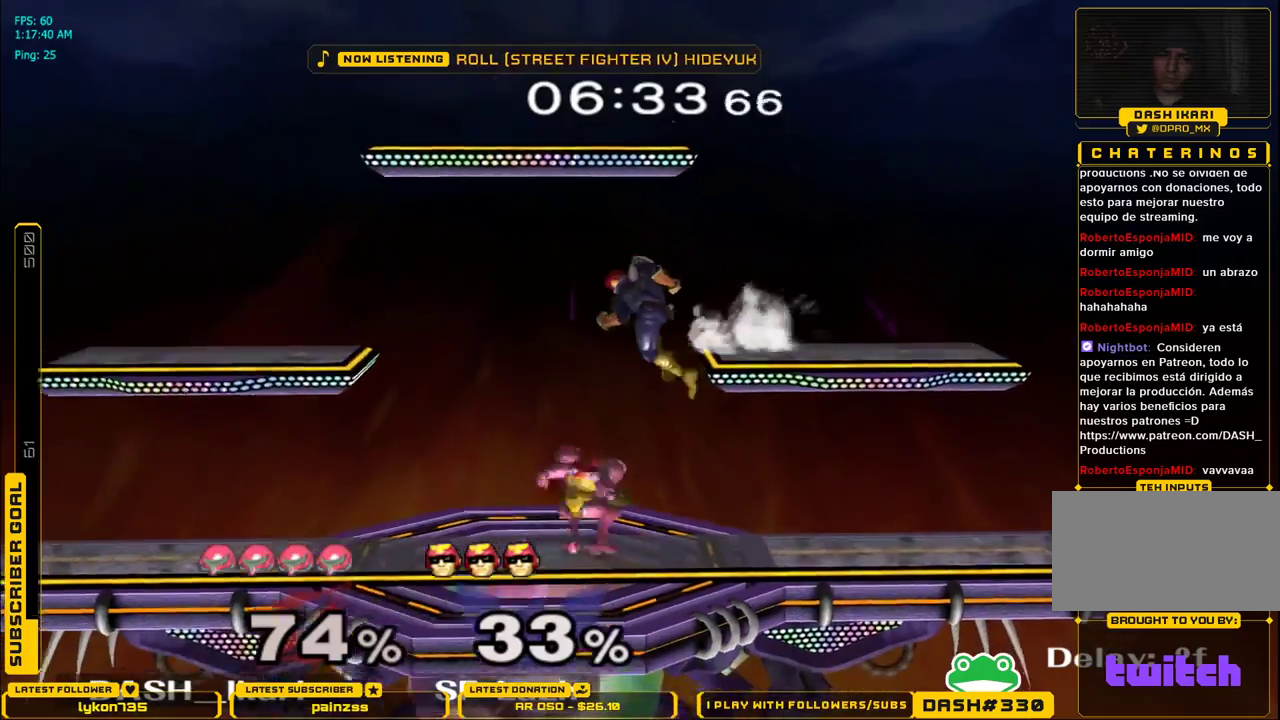
{"buttons": ["B"], "left_stick": "down", "right_stick": "center", "events": [[17, "left_stick", "center"], [117, "L1", "down"], [117, "left_stick", "down"], [233, "L1", "up"], [483, "B", "down"]]}
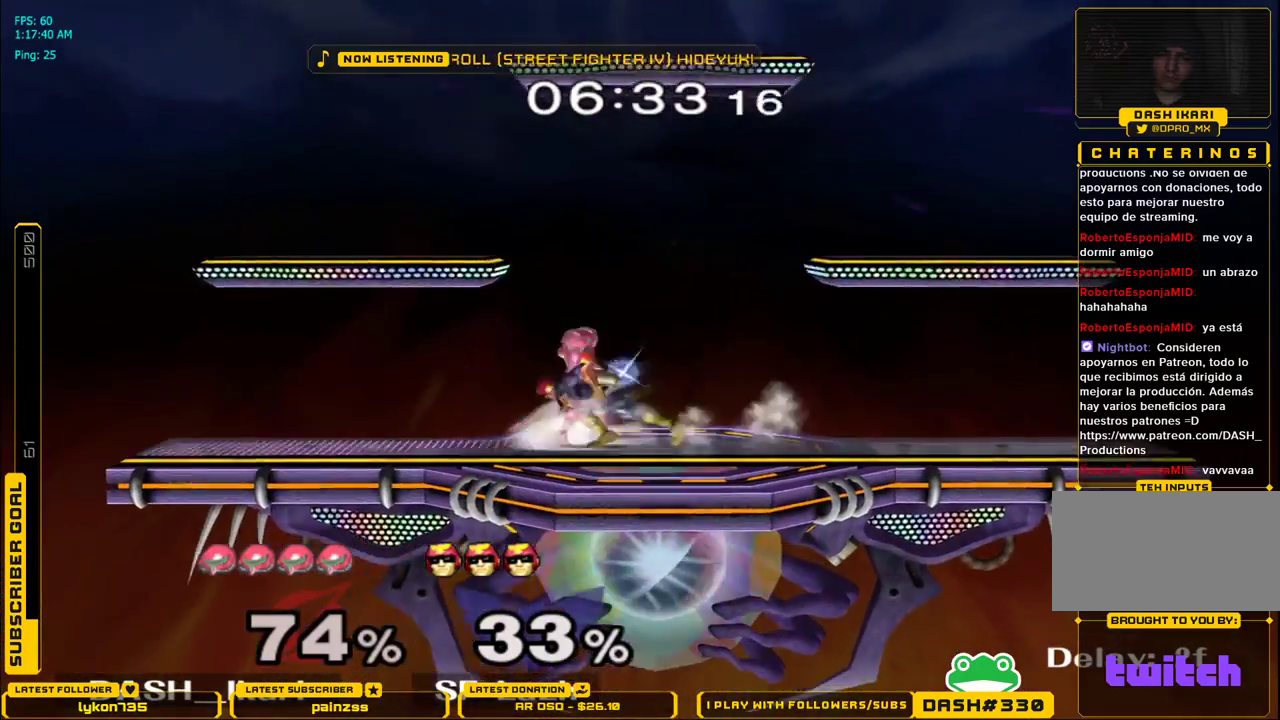
{"buttons": [], "left_stick": "right", "right_stick": "center", "events": [[50, "B", "up"], [100, "B", "down"], [150, "B", "up"], [200, "B", "down"], [233, "B", "up"], [300, "B", "down"], [317, "left_stick", "down-right"], [350, "B", "up"], [467, "left_stick", "right"]]}
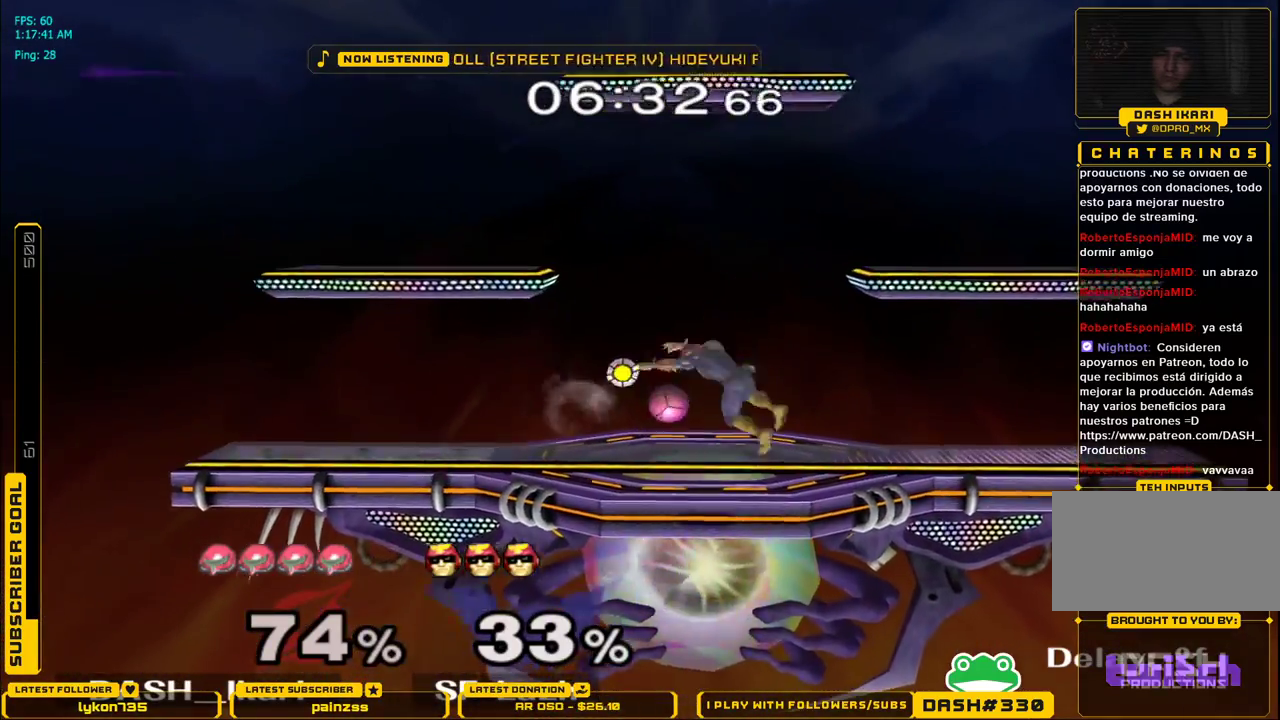
{"buttons": [], "left_stick": "down-right", "right_stick": "center", "events": [[167, "left_stick", "left"], [350, "left_stick", "right"], [483, "left_stick", "down-right"]]}
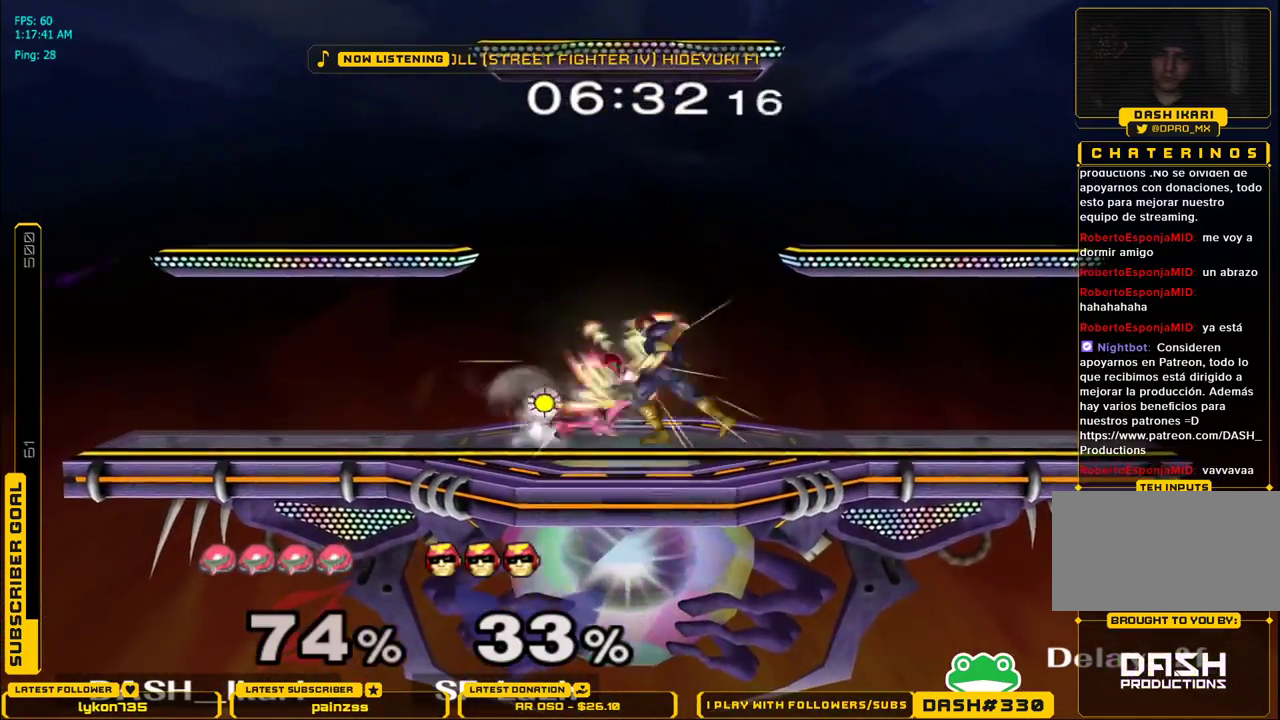
{"buttons": ["B", "L1"], "left_stick": "down", "right_stick": "center", "events": [[33, "left_stick", "down"], [50, "A", "down"], [167, "A", "up"], [267, "A", "down"], [300, "B", "down"], [300, "L1", "down"], [317, "left_stick", "left"], [333, "A", "up"], [333, "B", "up"], [333, "X", "down"], [350, "A", "down"], [400, "L1", "up"], [433, "B", "down"], [450, "A", "up"], [450, "X", "up"], [467, "left_stick", "down"], [483, "L1", "down"]]}
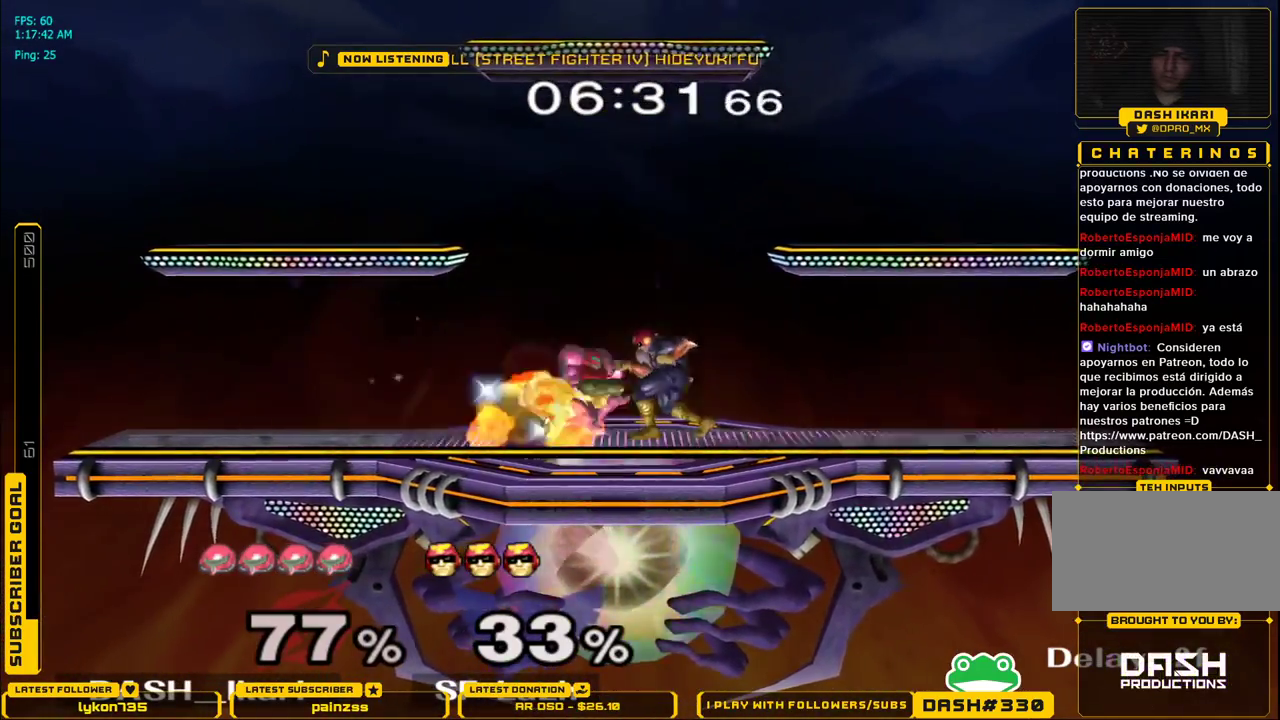
{"buttons": ["X", "L1"], "left_stick": "left", "right_stick": "center", "events": [[17, "A", "down"], [17, "X", "down"], [17, "left_stick", "left"], [33, "B", "up"], [100, "B", "down"], [100, "L1", "up"], [133, "A", "up"], [133, "X", "up"], [133, "left_stick", "down"], [150, "L1", "down"], [183, "X", "down"], [200, "A", "down"], [200, "left_stick", "left"], [233, "B", "up"], [267, "L1", "up"], [283, "B", "down"], [317, "A", "up"], [317, "L1", "down"], [317, "X", "up"], [383, "X", "down"], [433, "B", "up"]]}
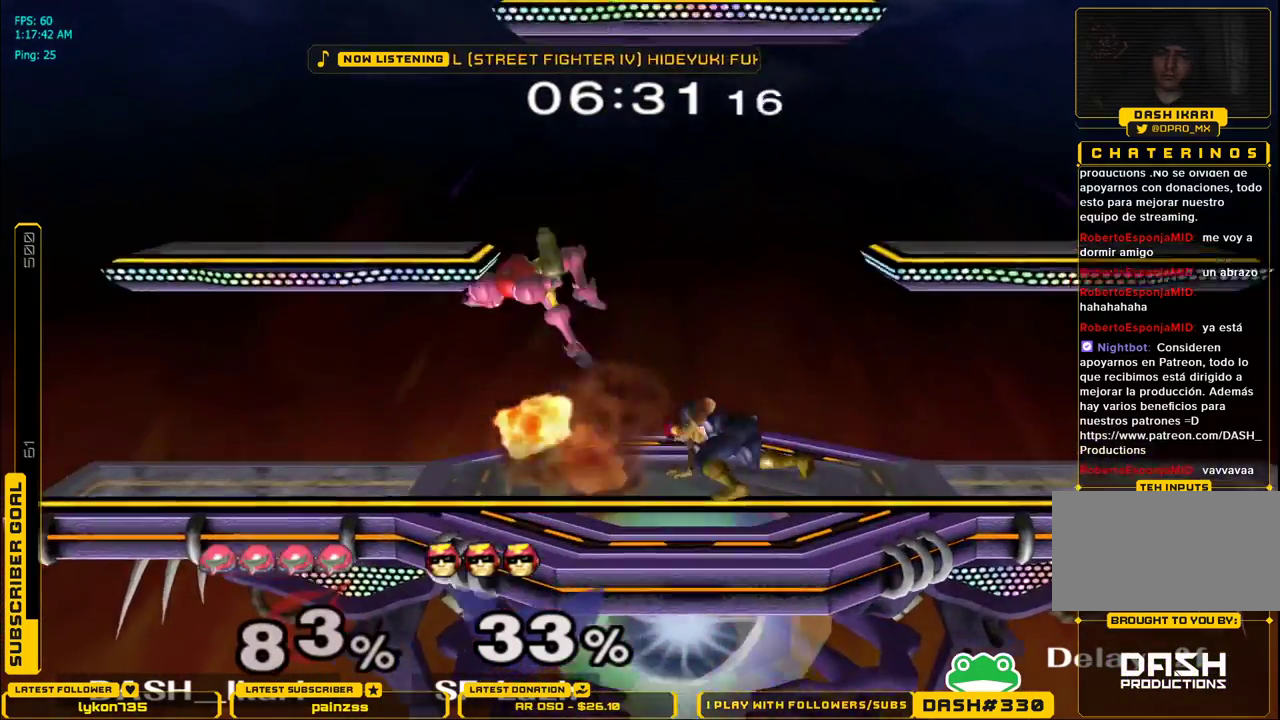
{"buttons": ["L1"], "left_stick": "up-left", "right_stick": "center", "events": [[17, "L1", "up"], [50, "X", "up"], [367, "L1", "down"], [367, "left_stick", "up-left"]]}
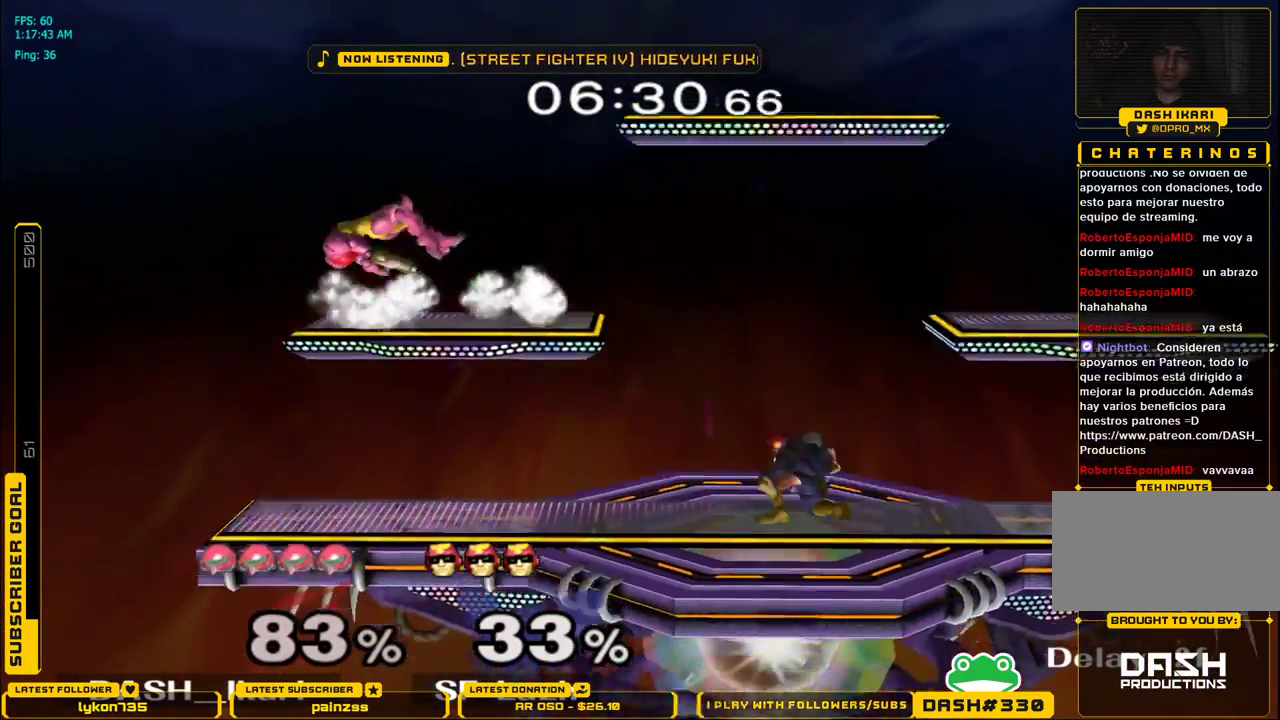
{"buttons": ["L1"], "left_stick": "right", "right_stick": "center", "events": [[50, "left_stick", "up-right"], [183, "left_stick", "center"], [367, "left_stick", "right"]]}
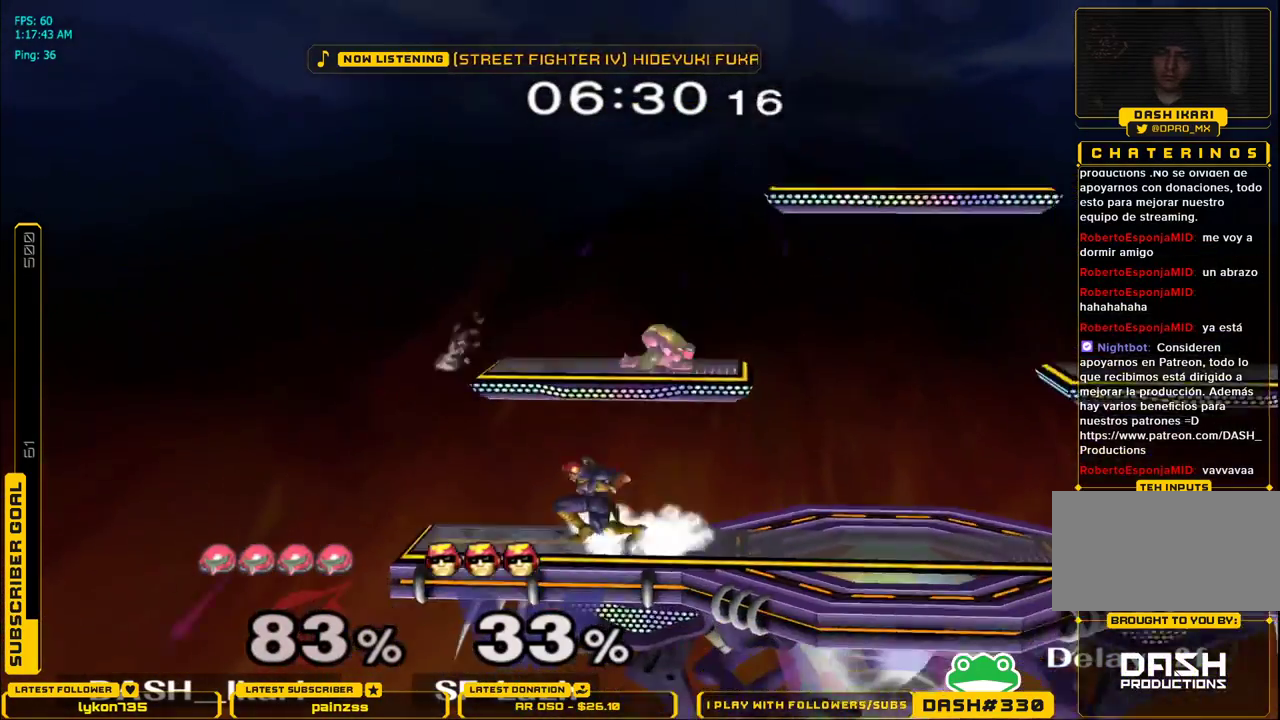
{"buttons": ["Z"], "left_stick": "right", "right_stick": "center", "events": [[167, "Z", "down"], [200, "L1", "up"]]}
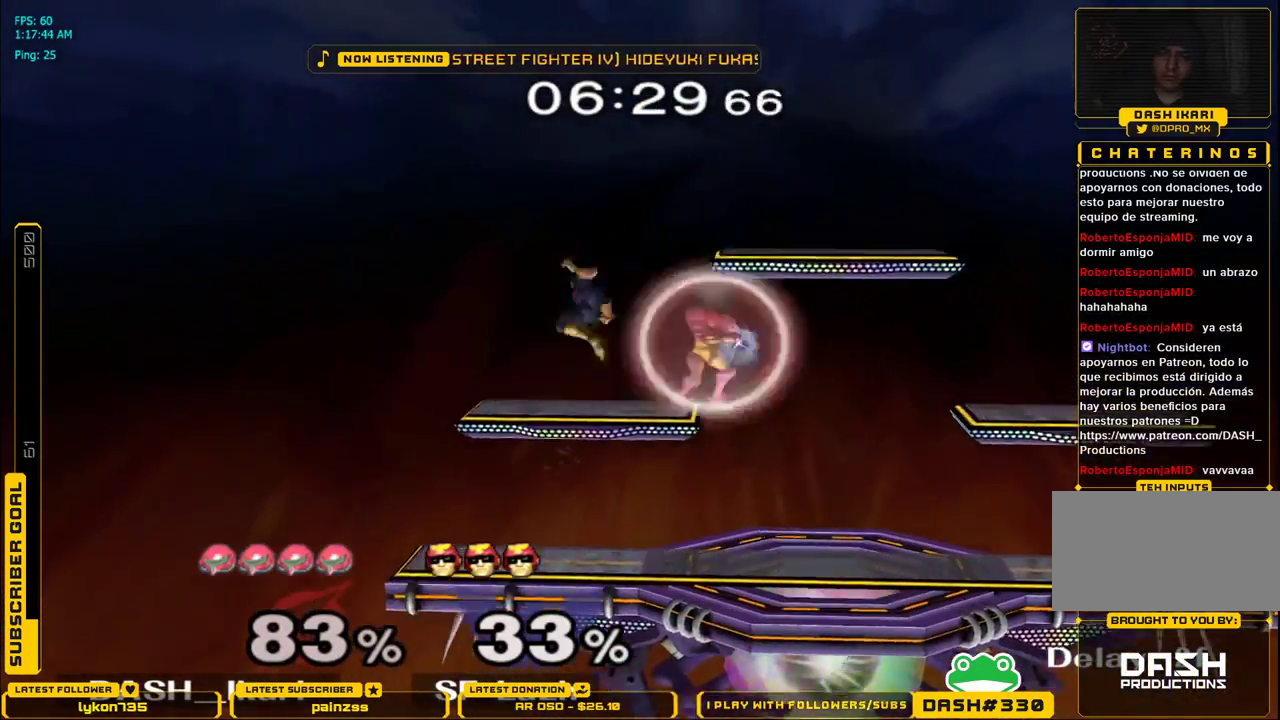
{"buttons": ["Z"], "left_stick": "right", "right_stick": "left", "events": [[267, "right_stick", "left"]]}
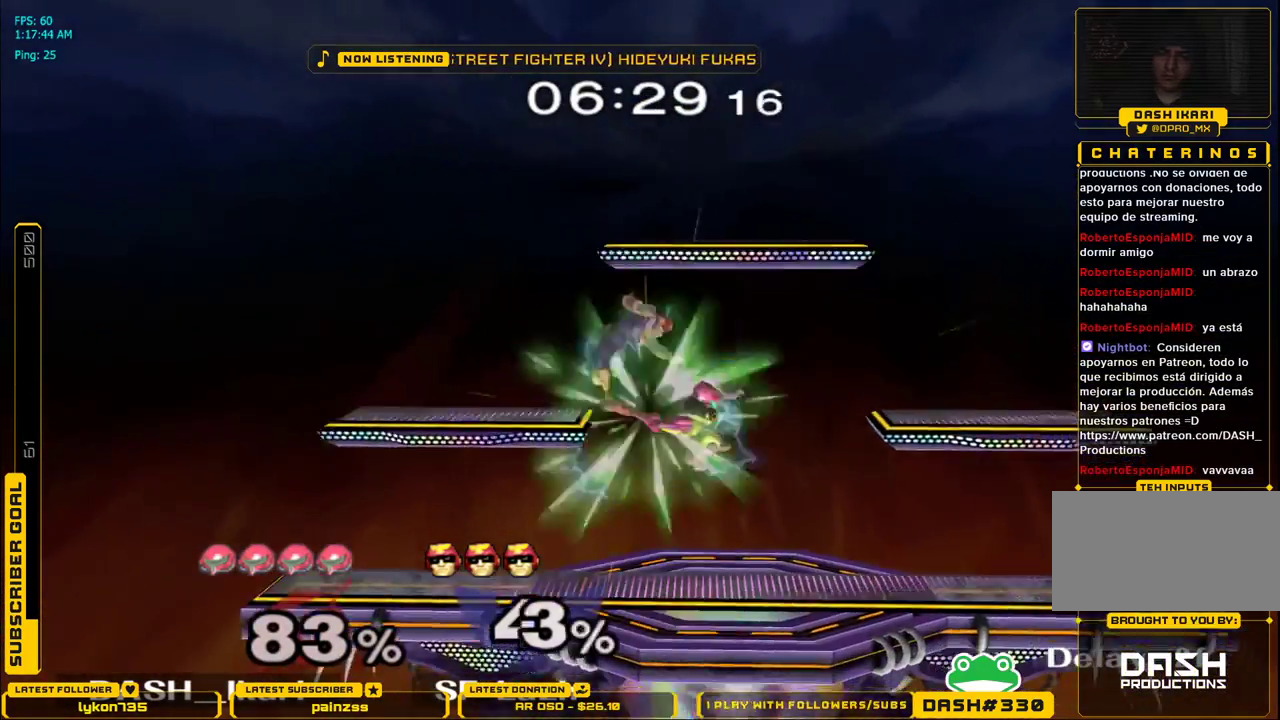
{"buttons": ["X"], "left_stick": "left", "right_stick": "center", "events": [[117, "right_stick", "center"], [183, "Z", "up"], [200, "left_stick", "down"], [233, "L1", "down"], [283, "left_stick", "left"], [317, "L1", "up"], [350, "left_stick", "center"], [433, "left_stick", "left"], [483, "X", "down"]]}
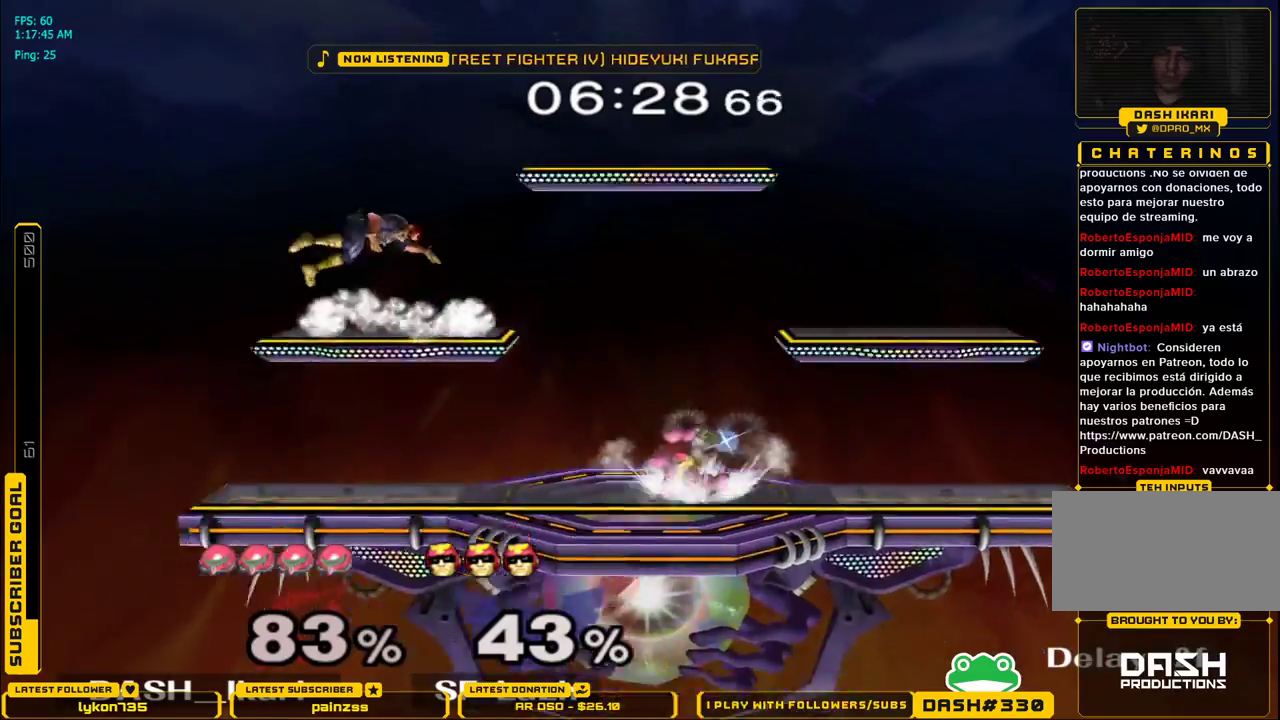
{"buttons": [], "left_stick": "center", "right_stick": "center", "events": [[50, "left_stick", "center"], [67, "B", "down"], [183, "B", "up"], [183, "X", "up"]]}
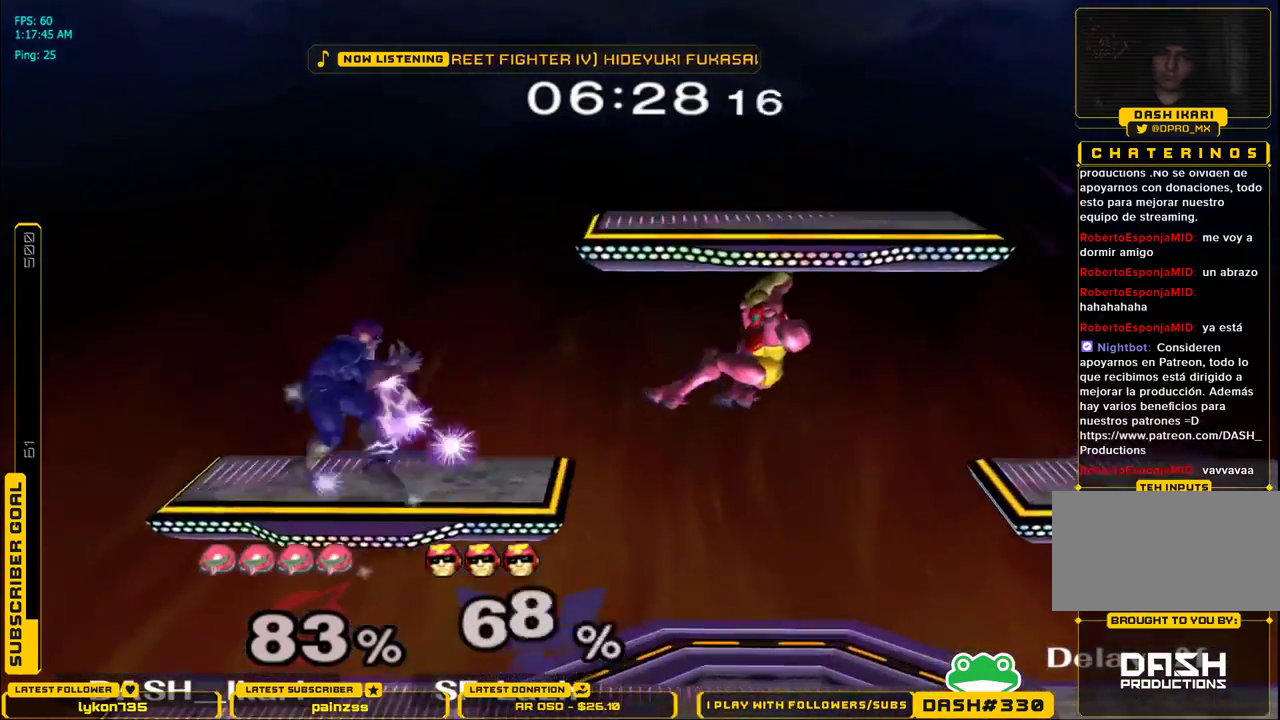
{"buttons": ["B"], "left_stick": "left", "right_stick": "center", "events": [[300, "left_stick", "left"], [317, "B", "down"], [383, "B", "up"], [467, "B", "down"]]}
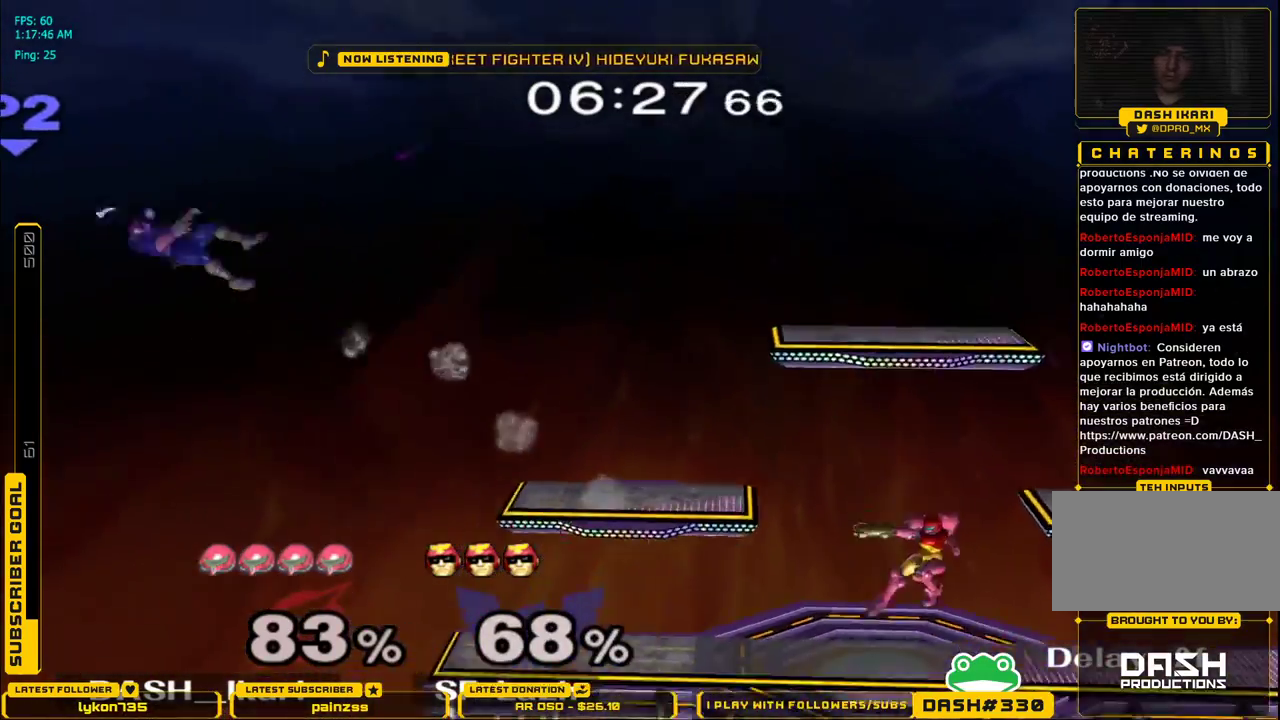
{"buttons": [], "left_stick": "left", "right_stick": "center", "events": [[50, "B", "up"], [100, "left_stick", "center"], [333, "left_stick", "left"]]}